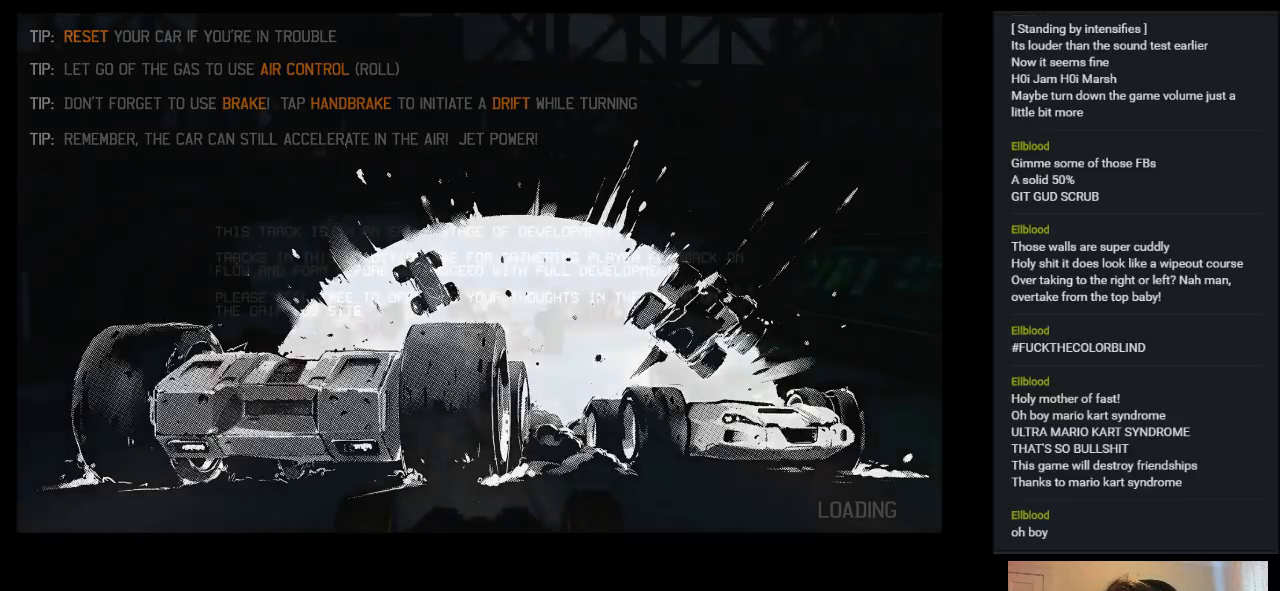
Gameplay with keyboard; each line is a JSON object with the keys held at the frame after it. "events" lists presses ("down") and releases ("up") of "a", "ctrl", "d", "down", "e", "left", "q", "right", "s", "shift", "space", "up" and "w" between this image and that frame as [ms after this image, input, new state], when the widget could be followed in between. No other keys are recorded. Mouse input is not recorded.
{"keys": ["up"], "events": [[350, "up", "down"]]}
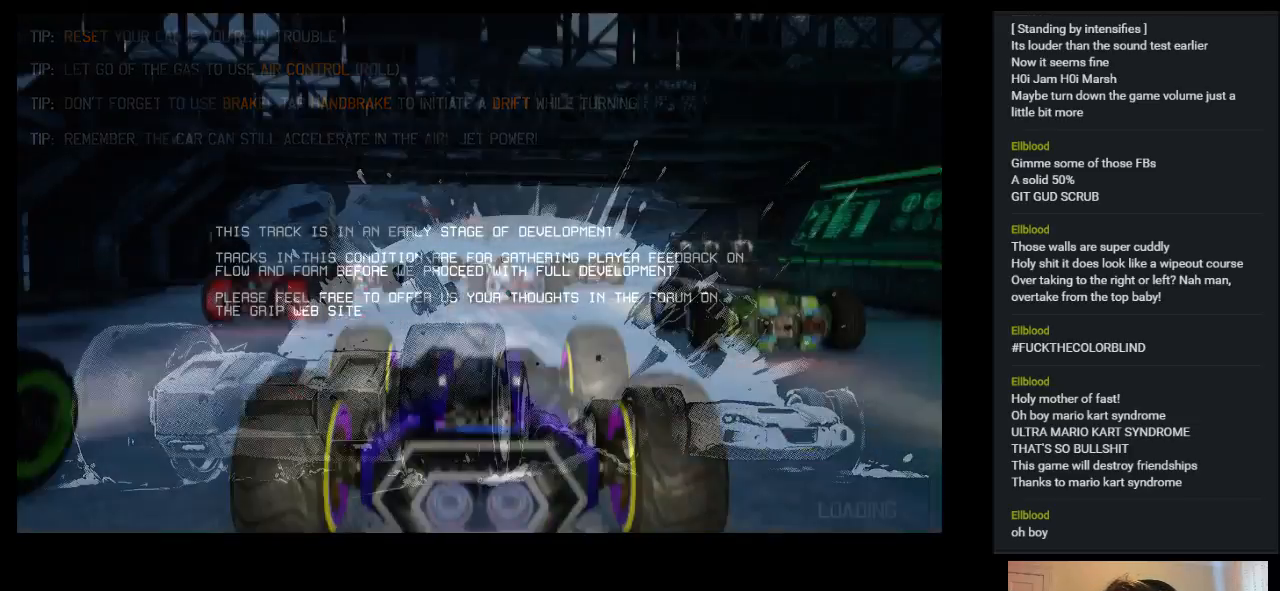
{"keys": ["up"], "events": []}
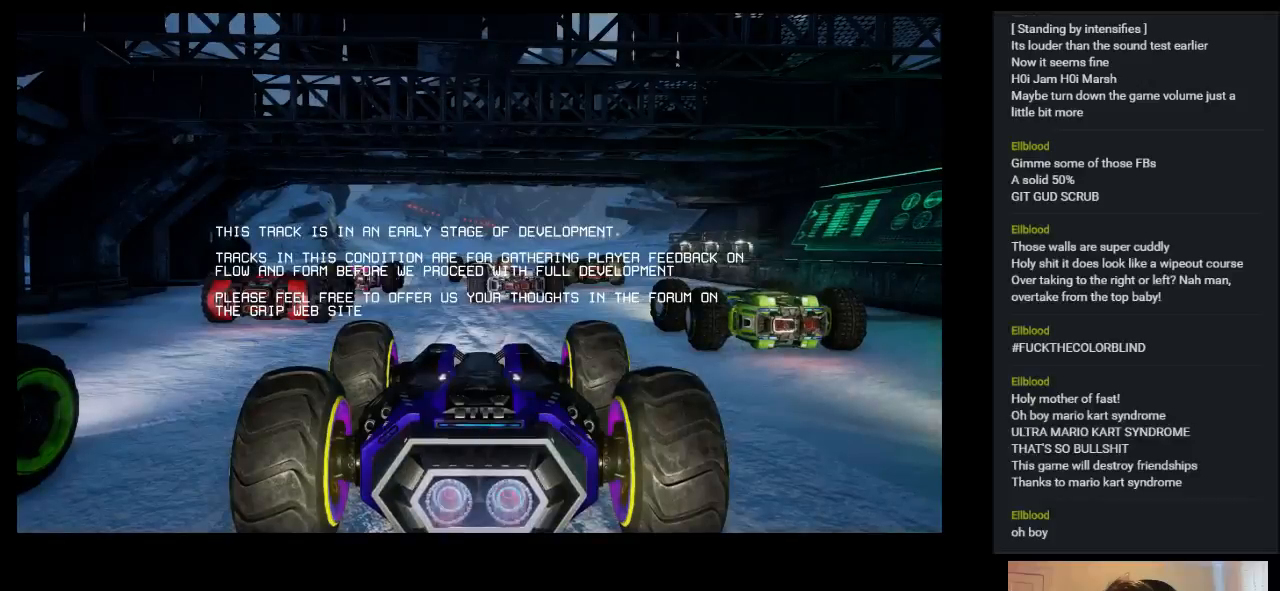
{"keys": ["up"], "events": []}
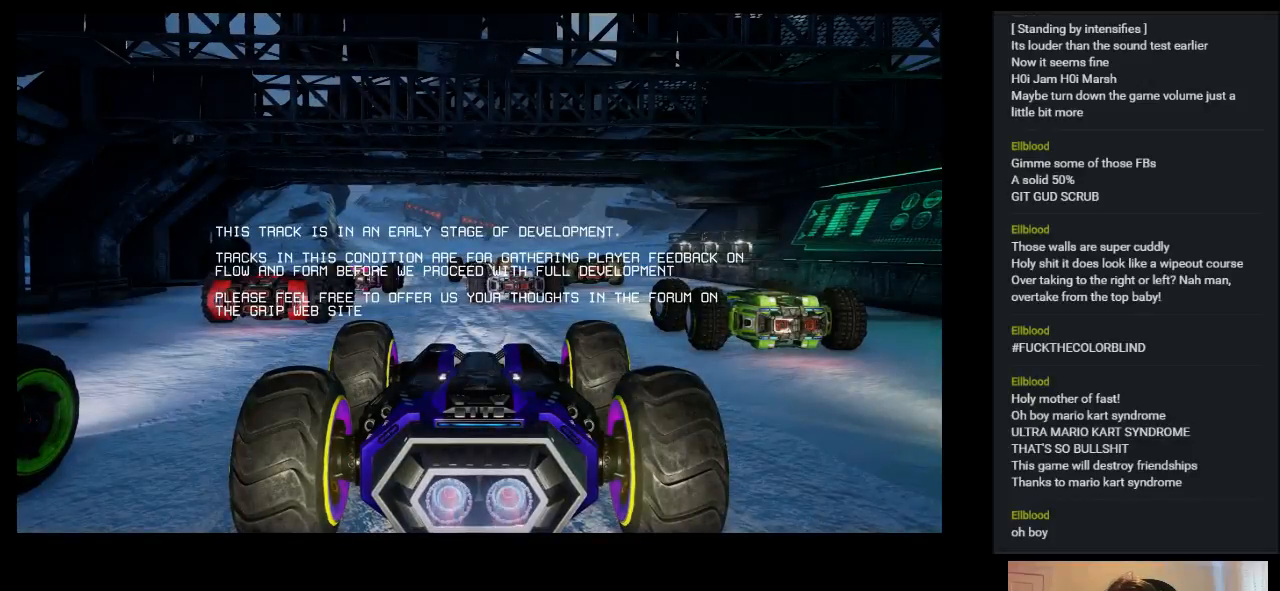
{"keys": ["up"], "events": []}
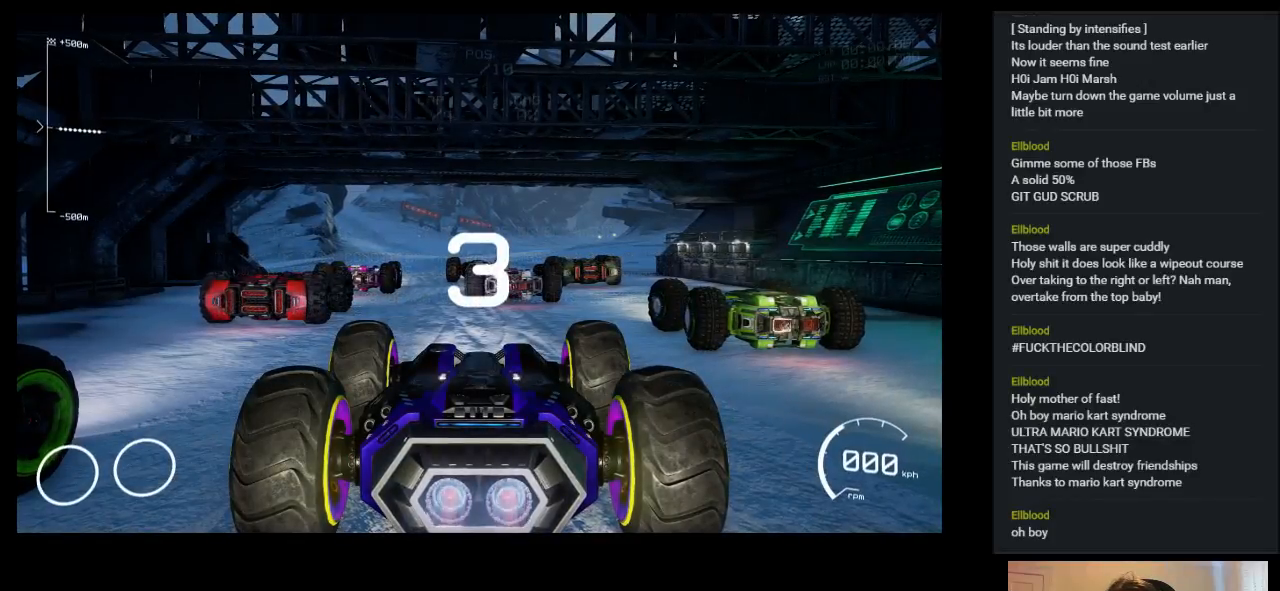
{"keys": ["up"], "events": []}
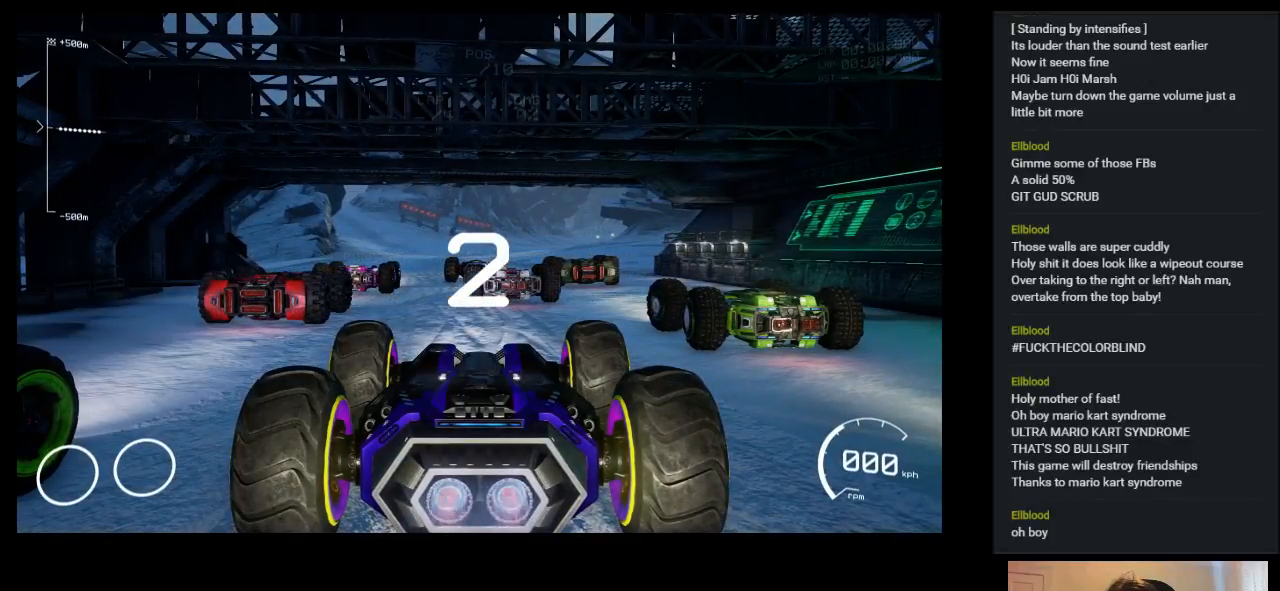
{"keys": ["up"], "events": []}
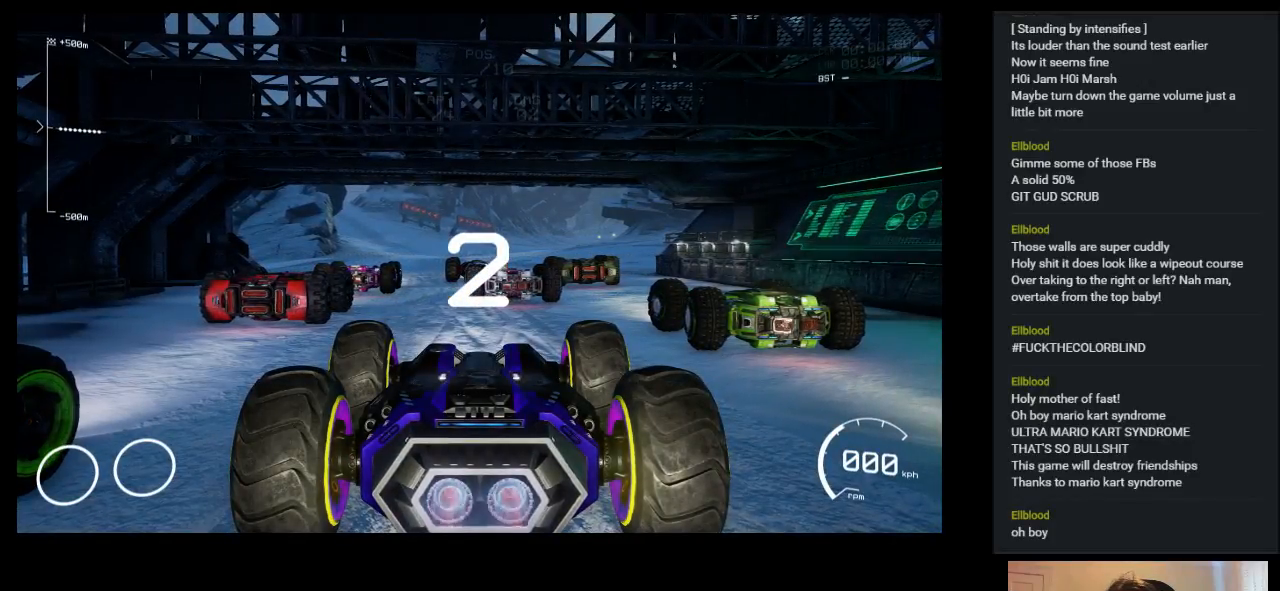
{"keys": ["up"], "events": []}
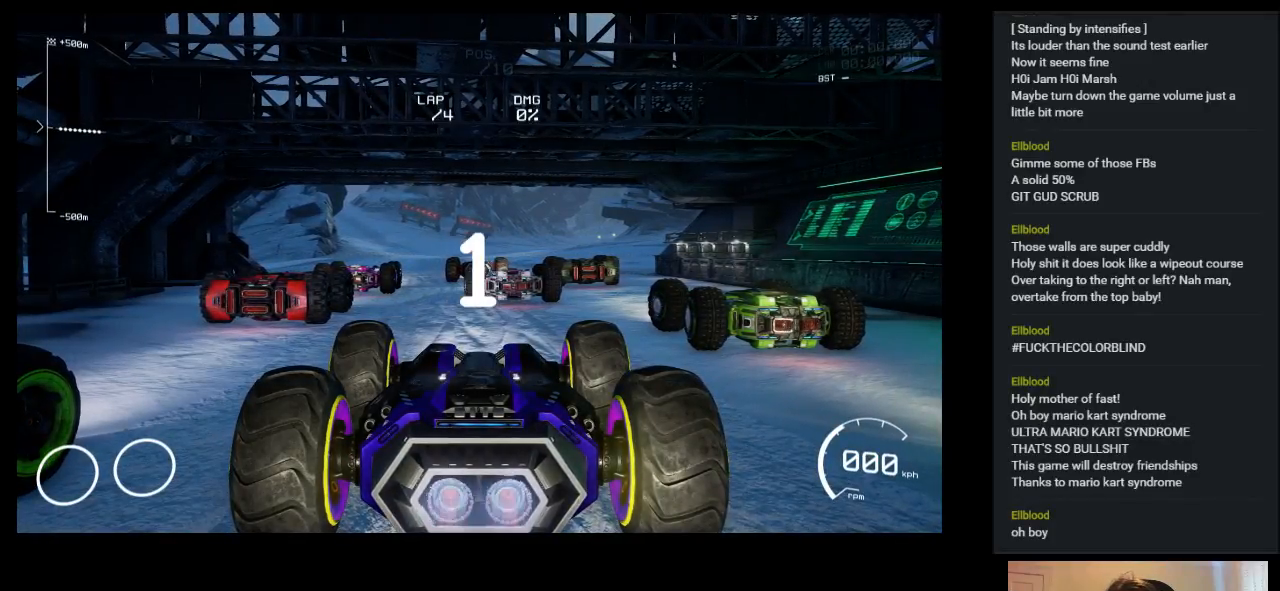
{"keys": ["up"], "events": []}
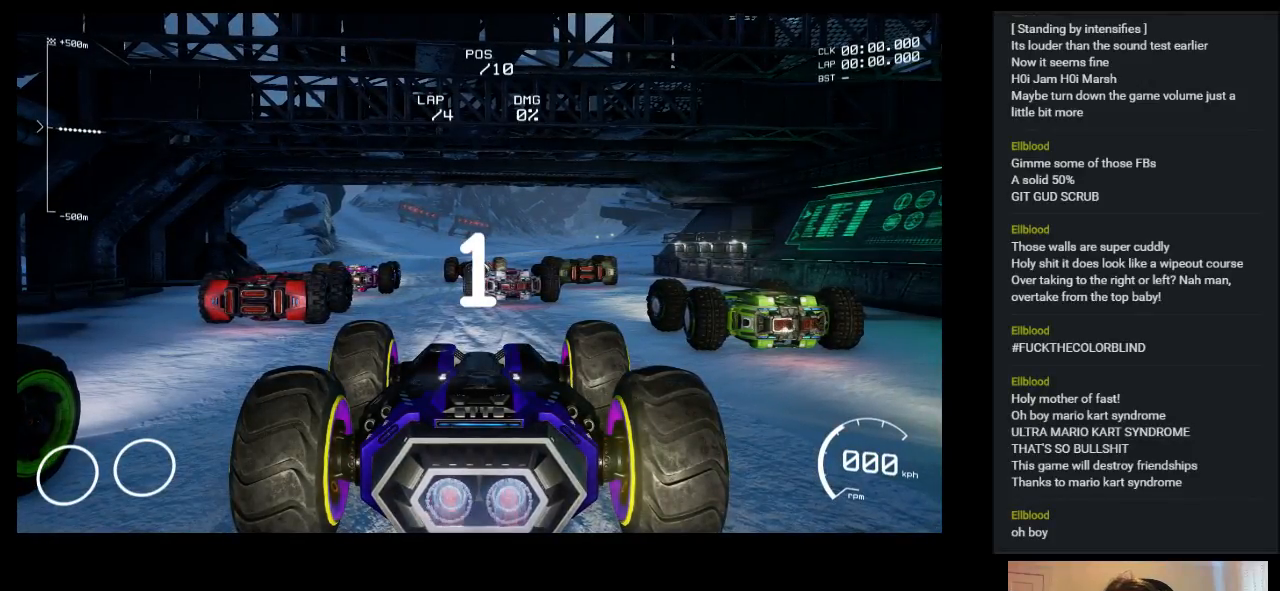
{"keys": ["up"], "events": []}
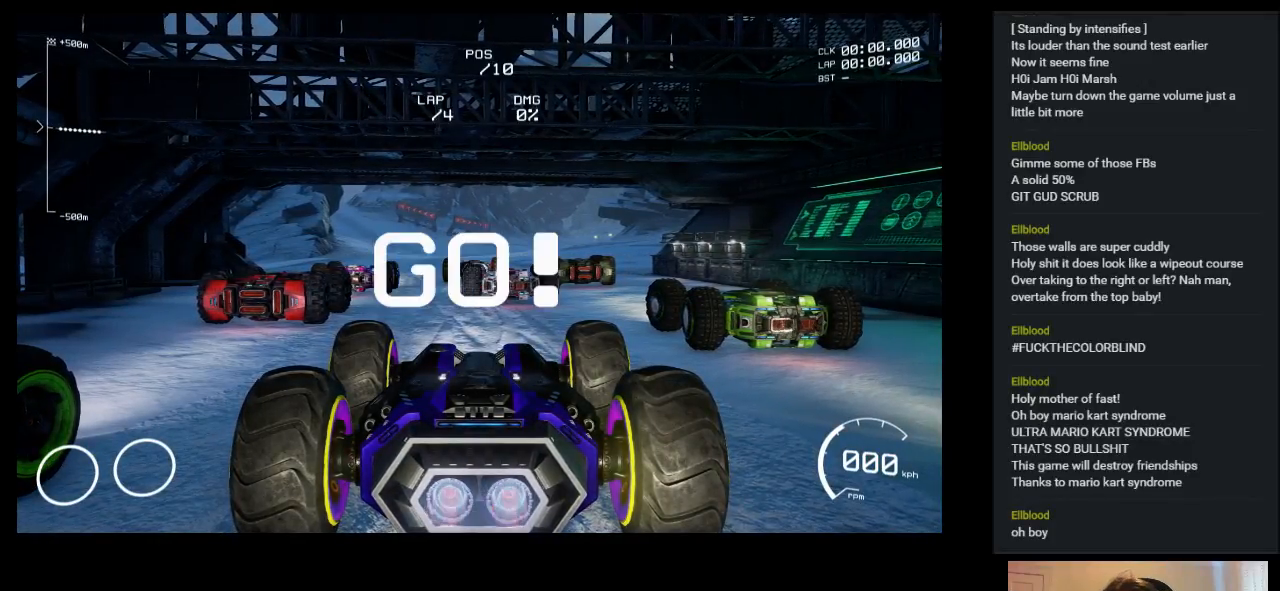
{"keys": ["up"], "events": []}
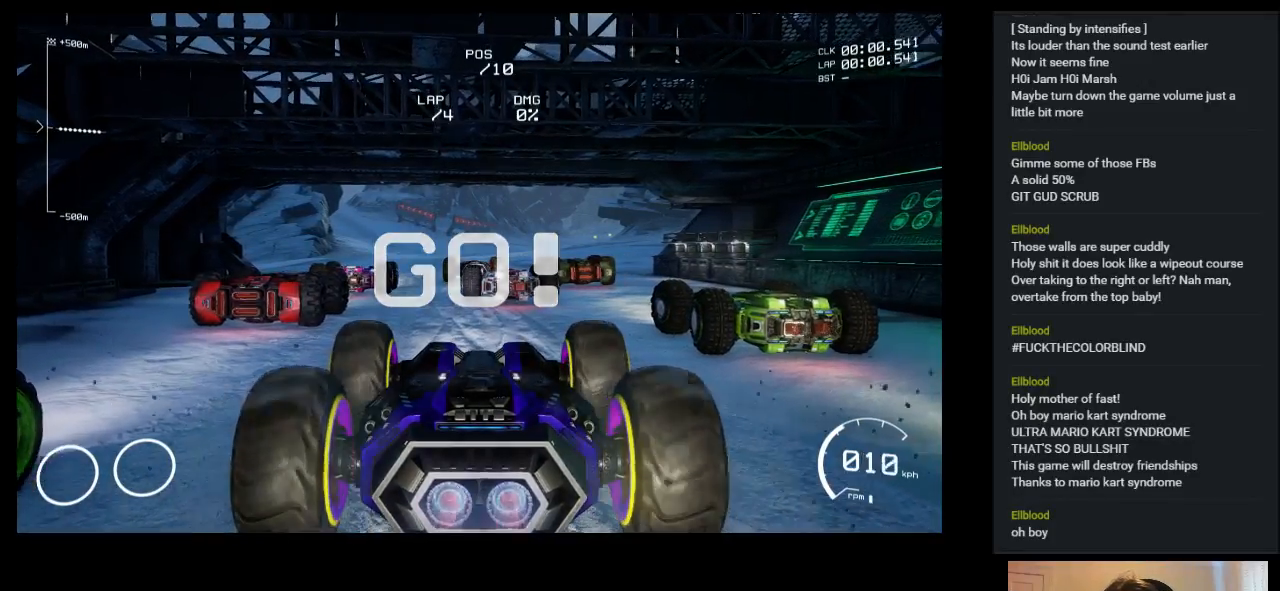
{"keys": ["up"], "events": []}
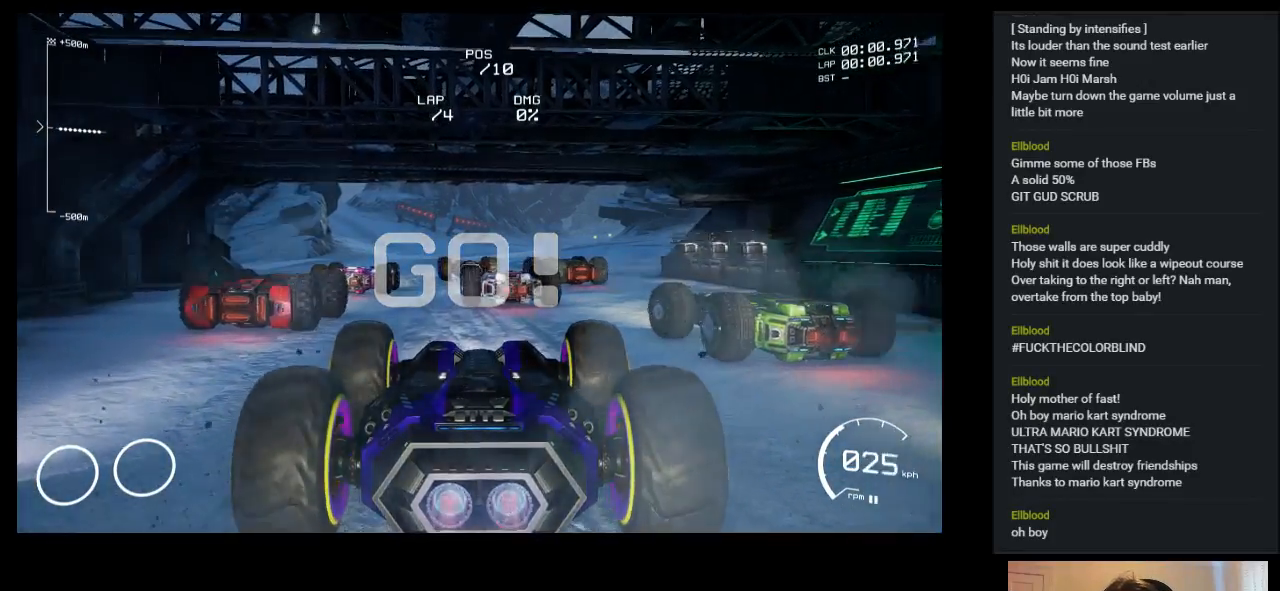
{"keys": ["up"], "events": []}
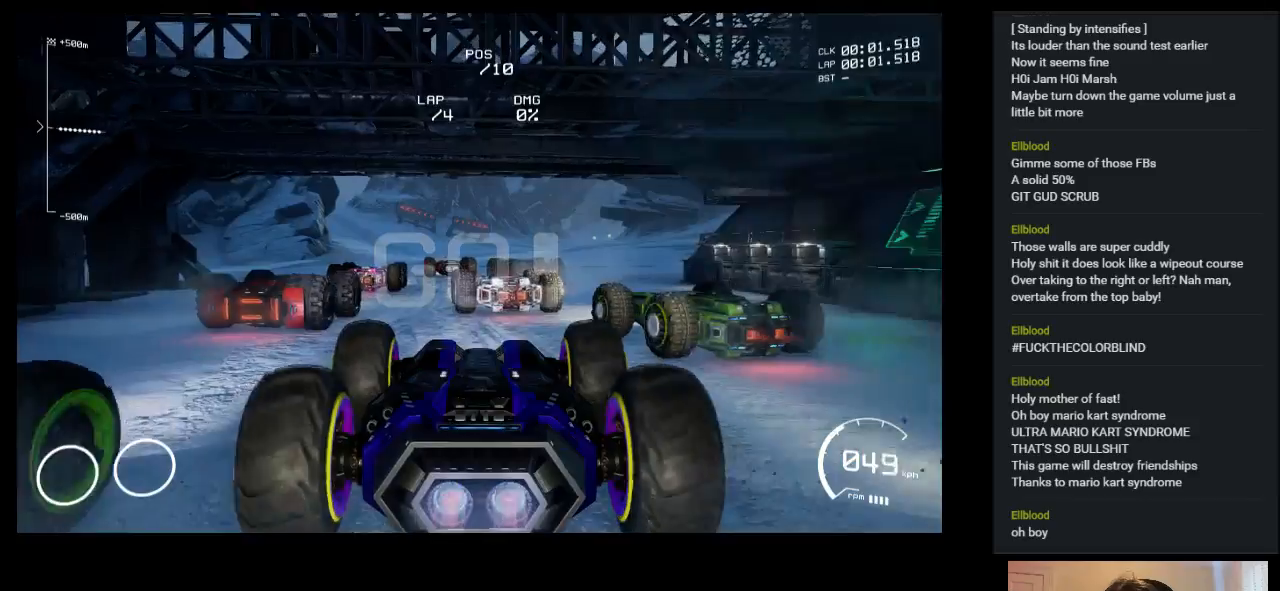
{"keys": ["up"], "events": [[150, "right", "down"], [267, "right", "up"]]}
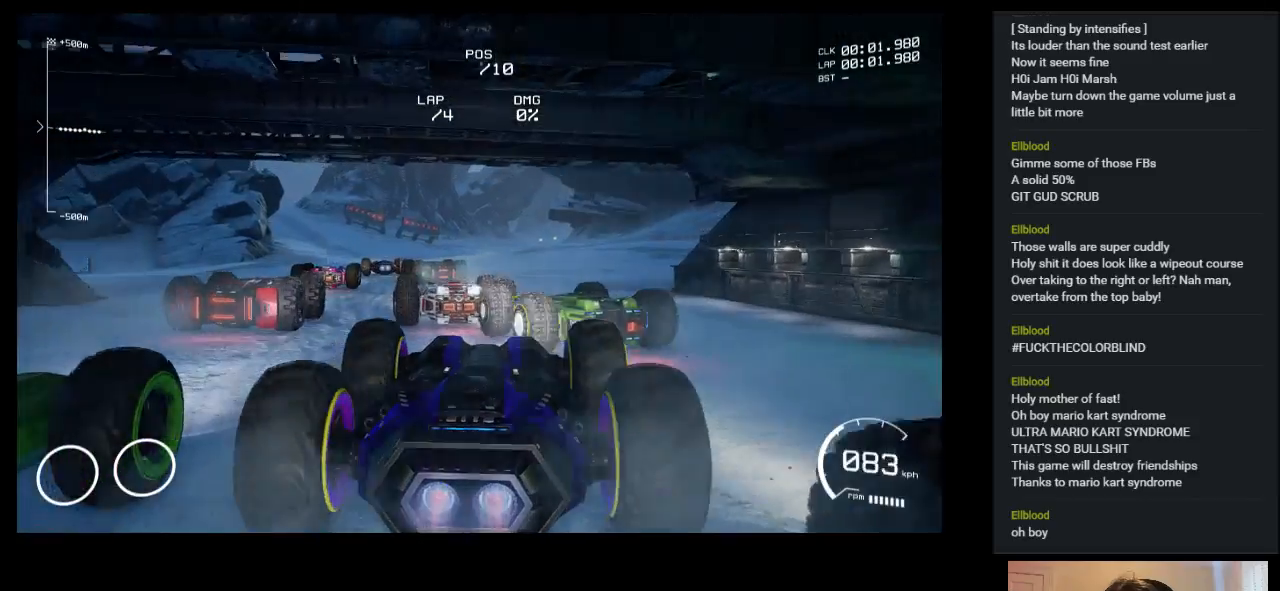
{"keys": ["up"], "events": []}
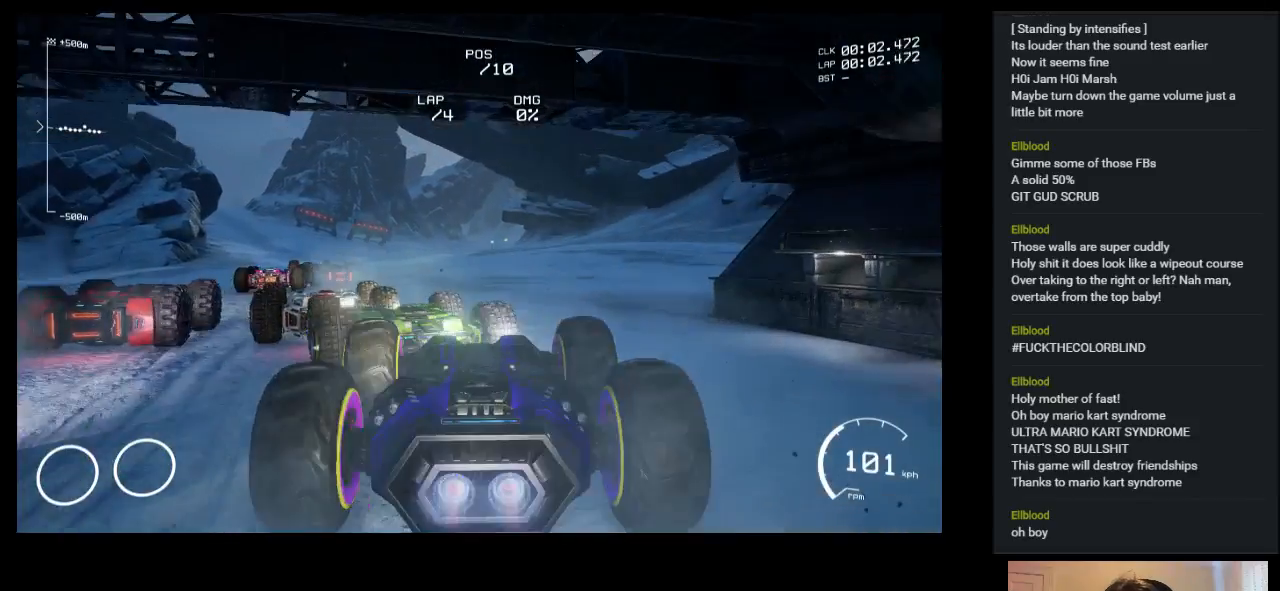
{"keys": ["up"], "events": []}
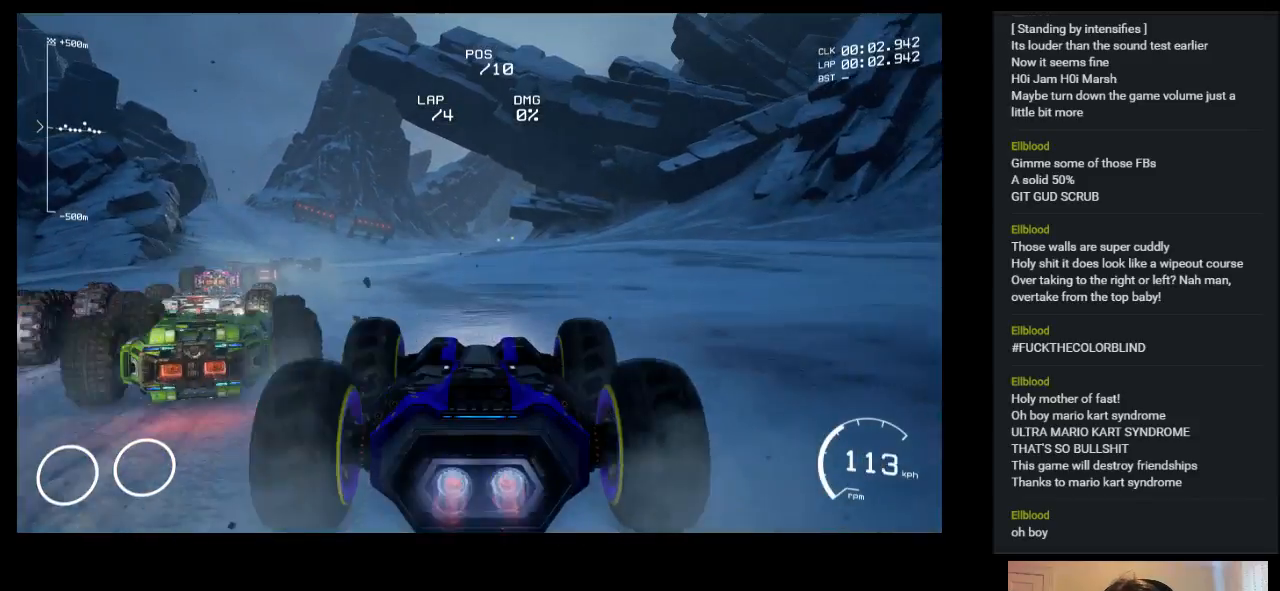
{"keys": ["left", "up"], "events": [[400, "left", "down"]]}
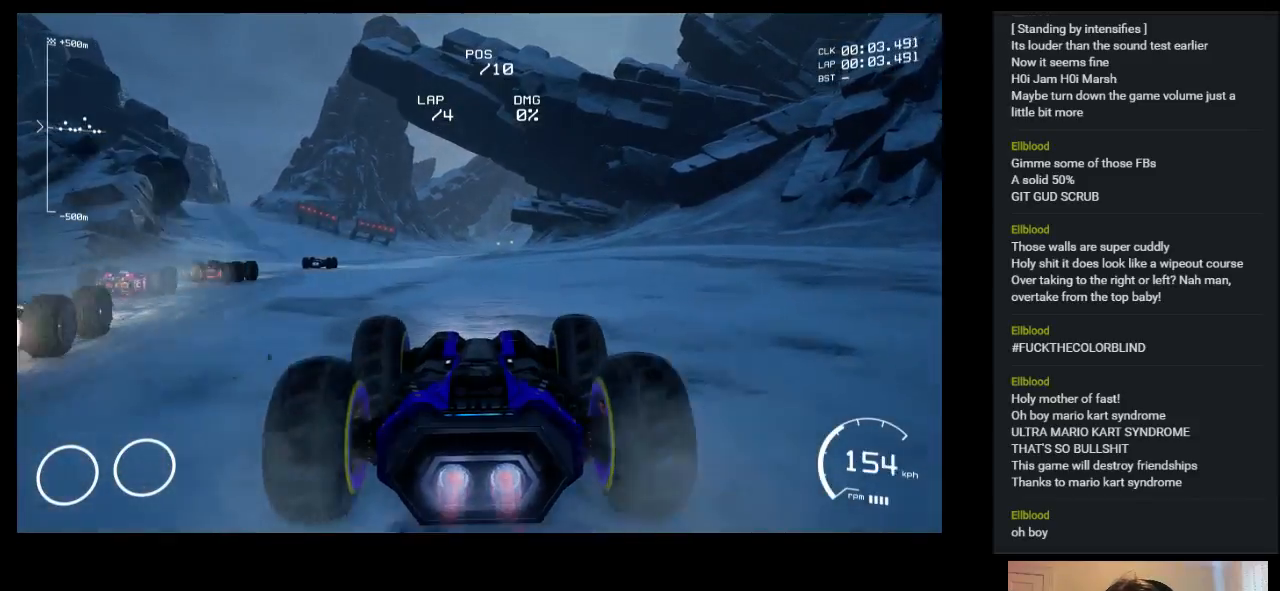
{"keys": ["up"], "events": [[50, "left", "up"]]}
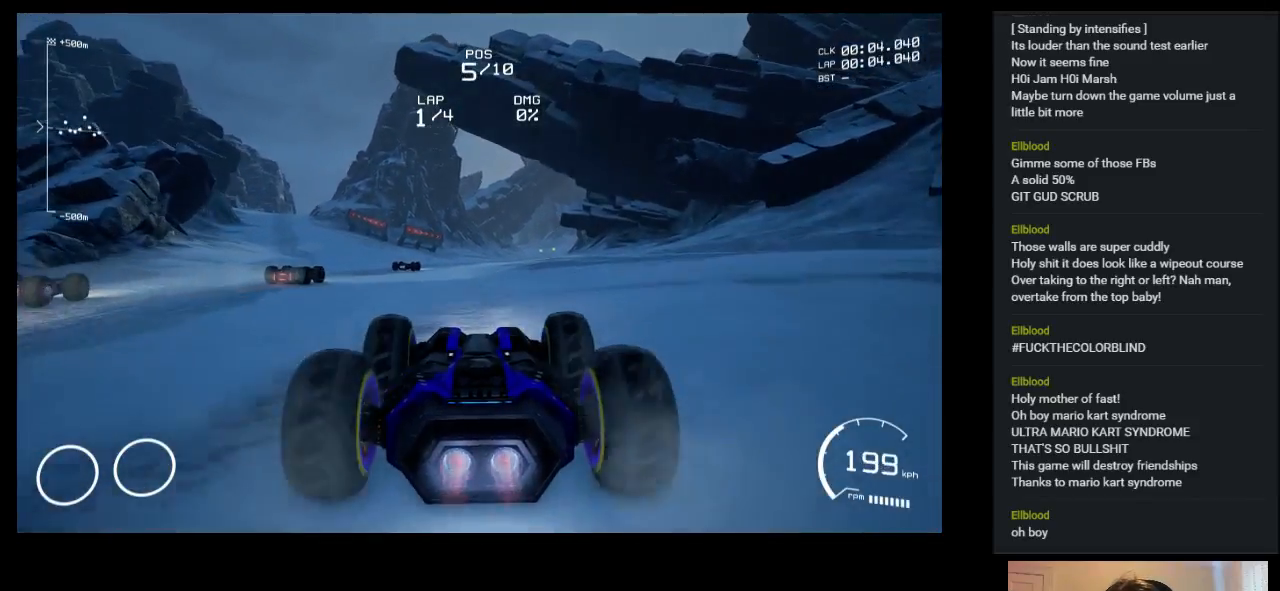
{"keys": ["up"], "events": []}
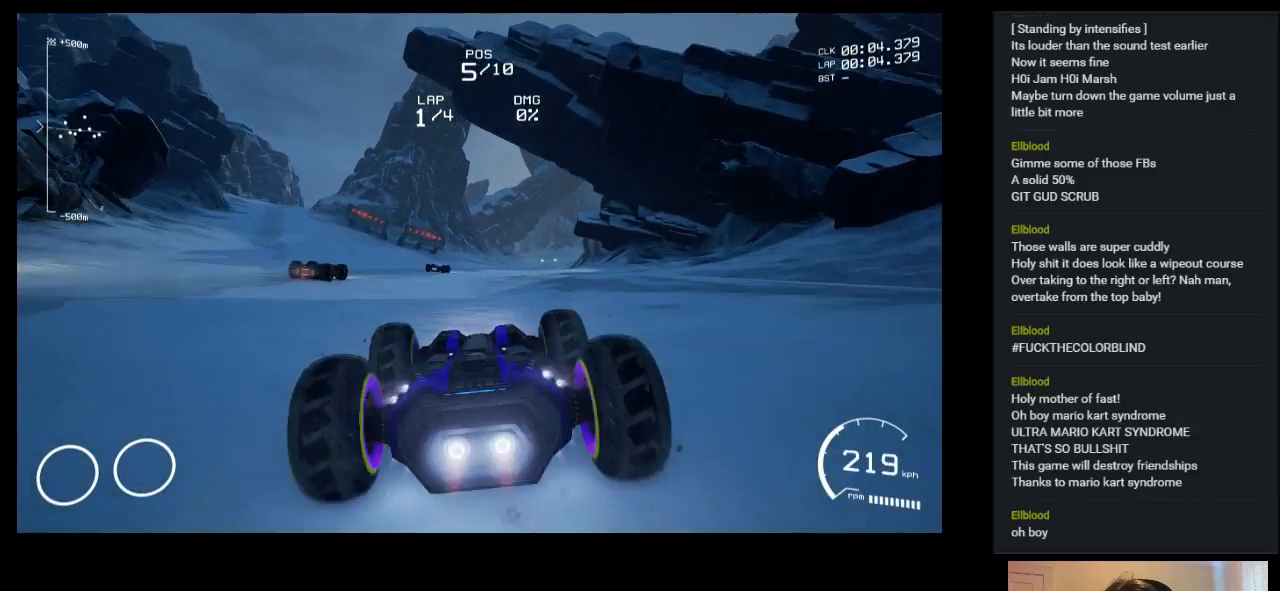
{"keys": ["right", "up"], "events": [[467, "right", "down"]]}
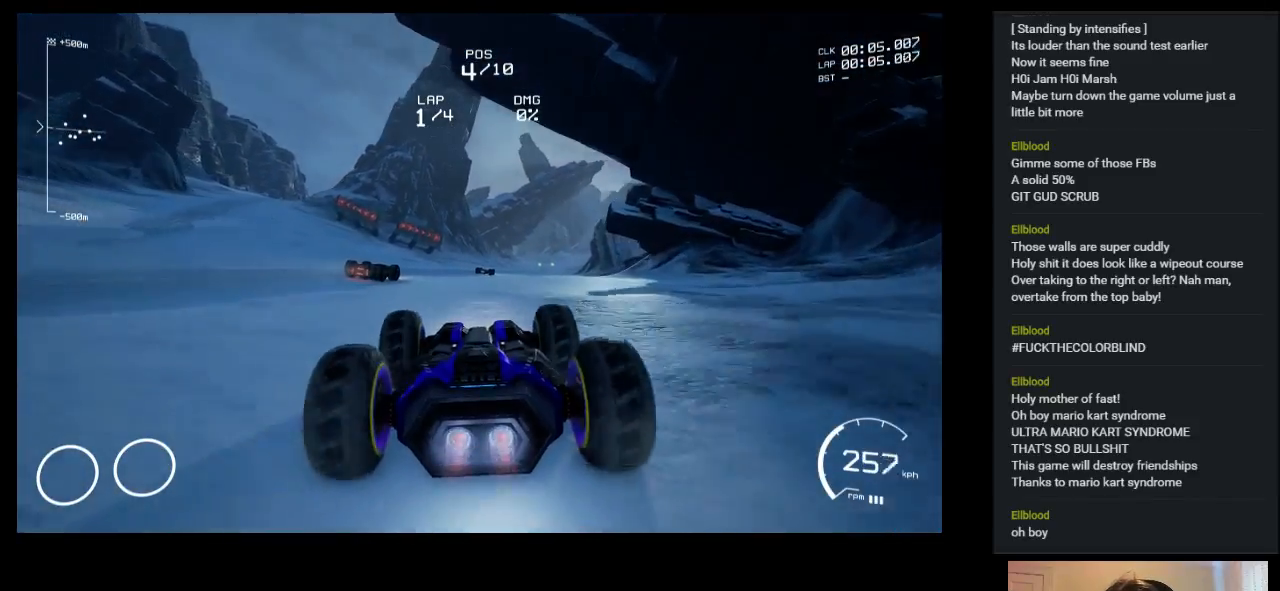
{"keys": ["up"], "events": [[83, "right", "up"]]}
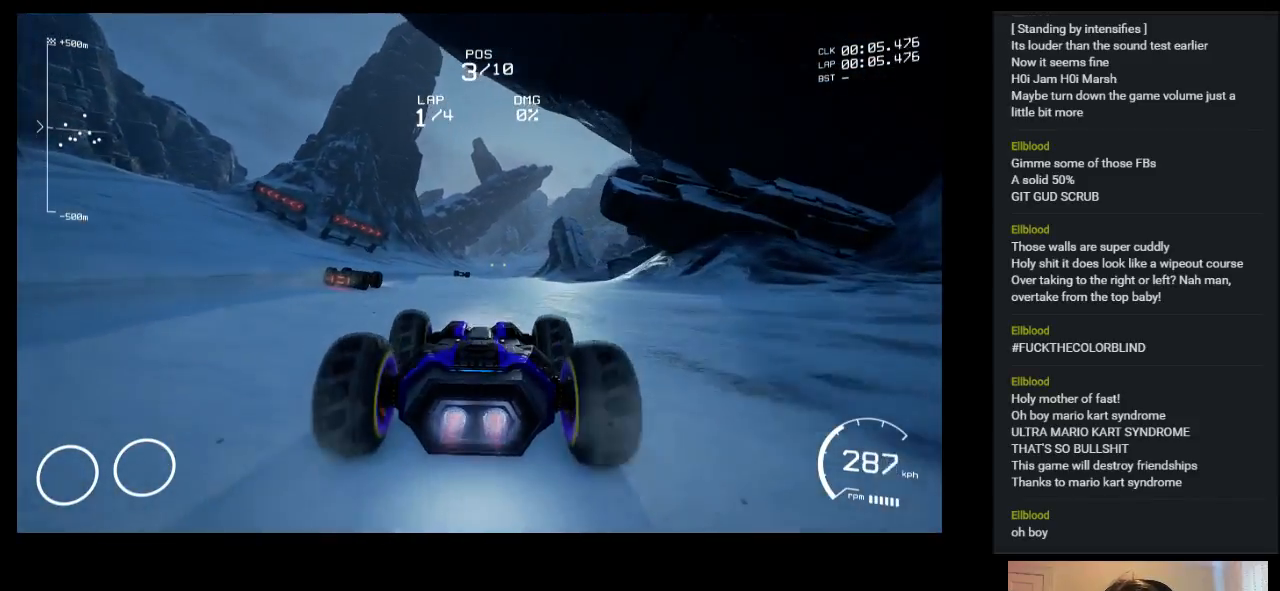
{"keys": ["up"], "events": []}
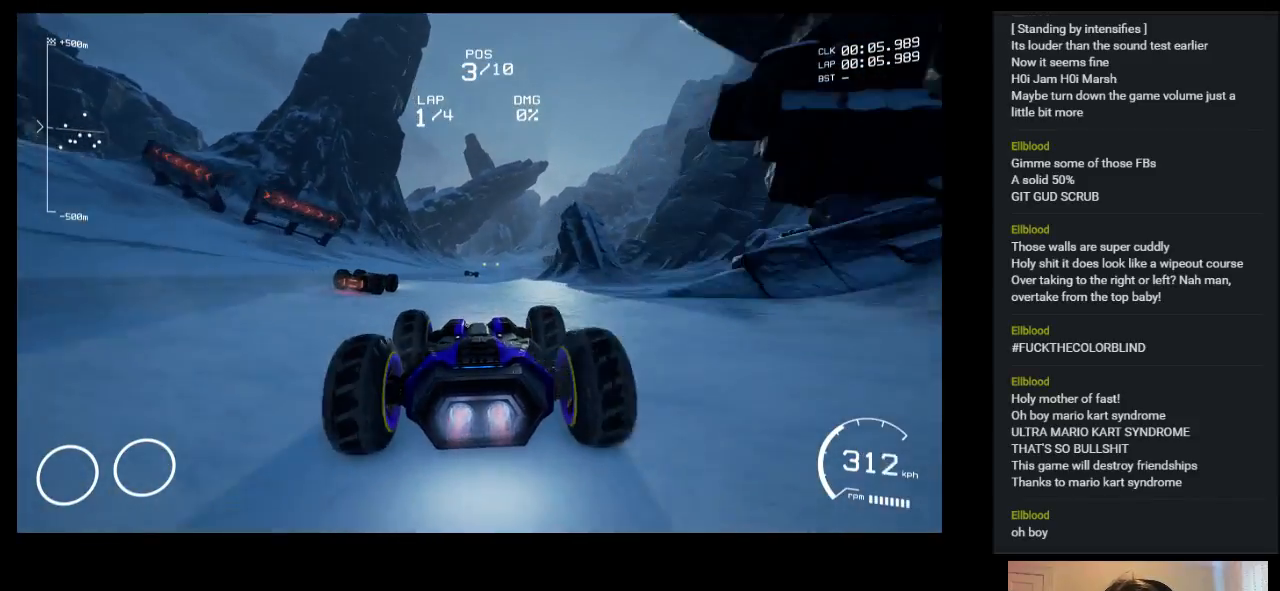
{"keys": ["up"], "events": []}
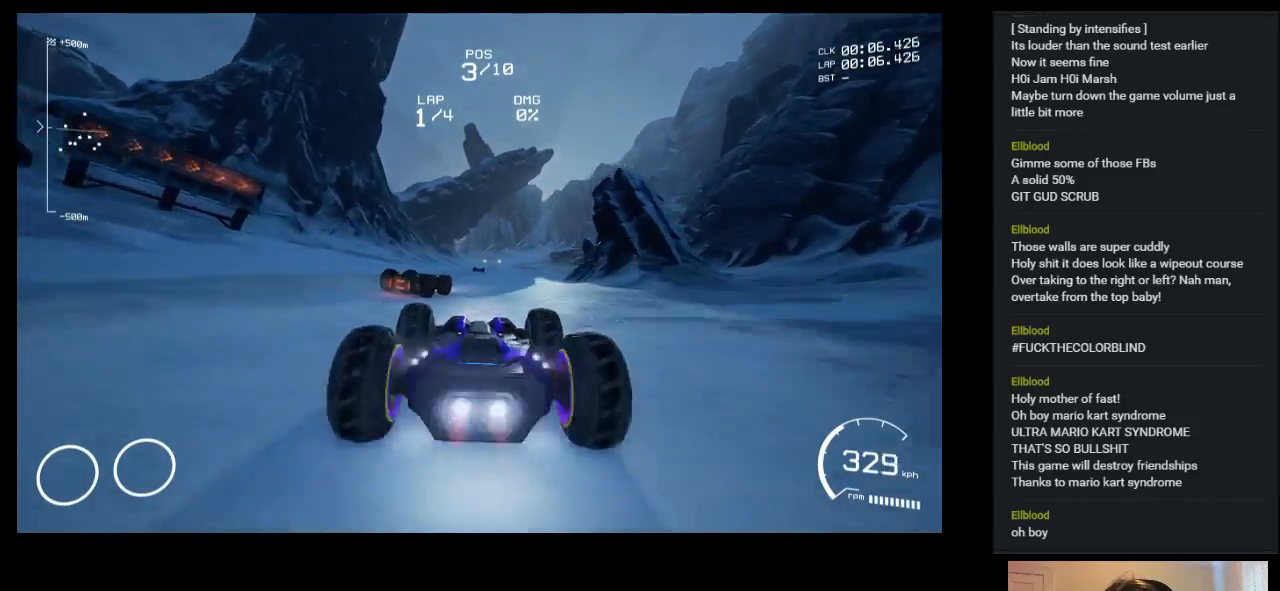
{"keys": ["up"], "events": [[367, "right", "down"], [483, "right", "up"]]}
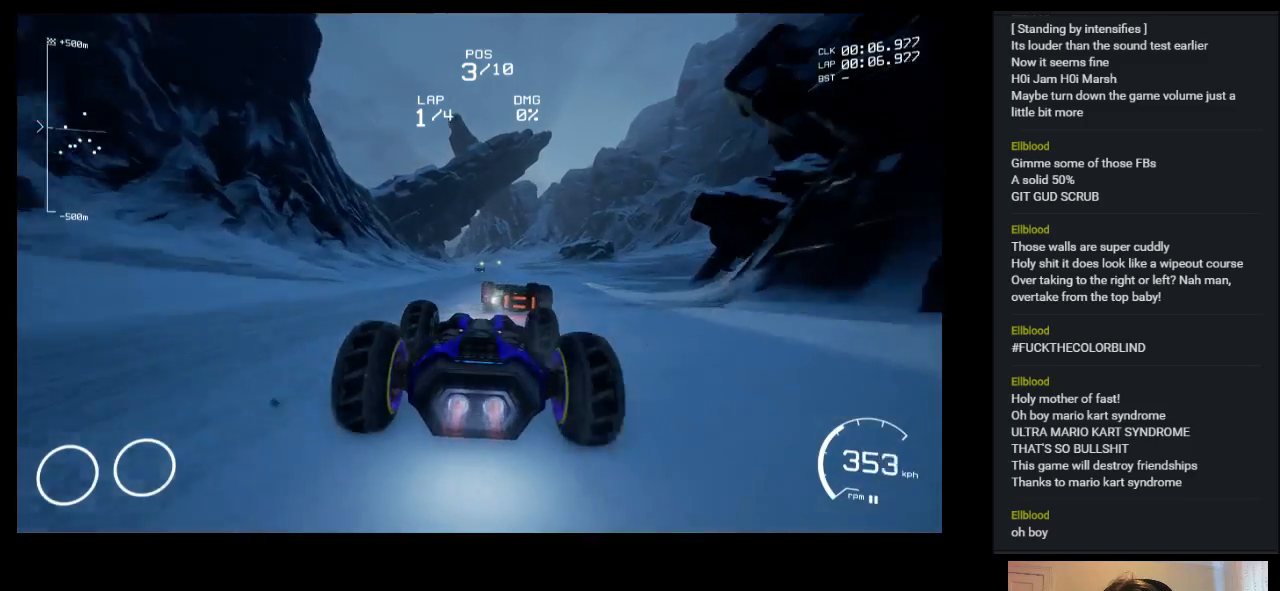
{"keys": ["right", "up"], "events": [[200, "left", "down"], [300, "left", "up"], [483, "right", "down"]]}
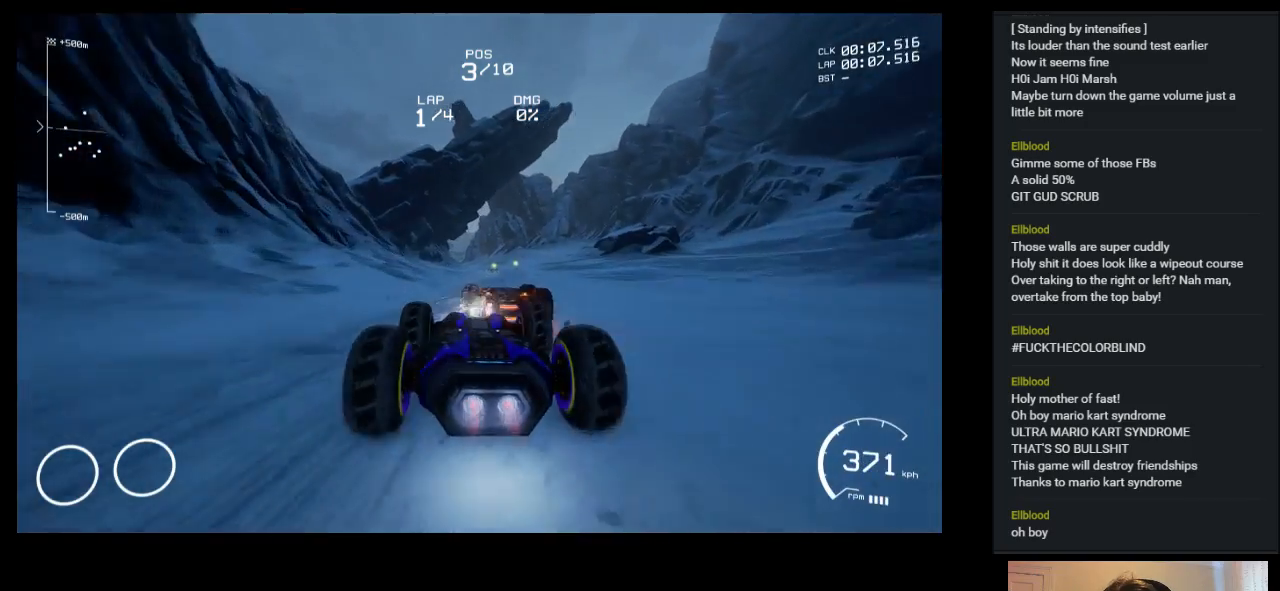
{"keys": ["up"], "events": [[117, "right", "up"]]}
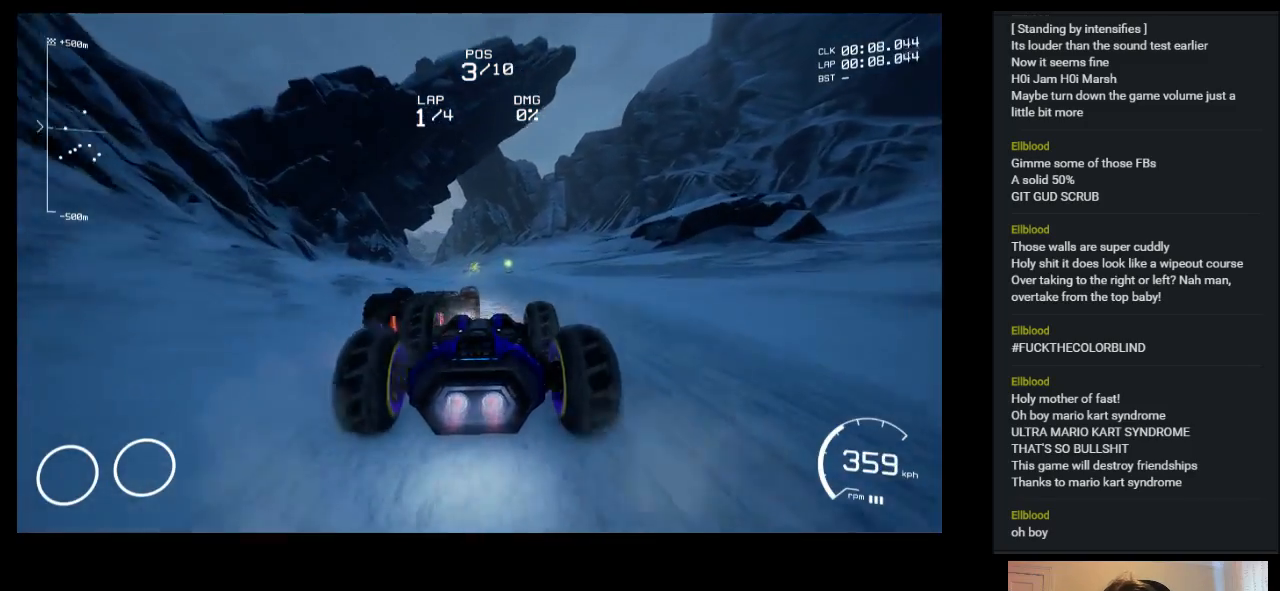
{"keys": ["up"], "events": [[450, "right", "down"], [483, "right", "up"]]}
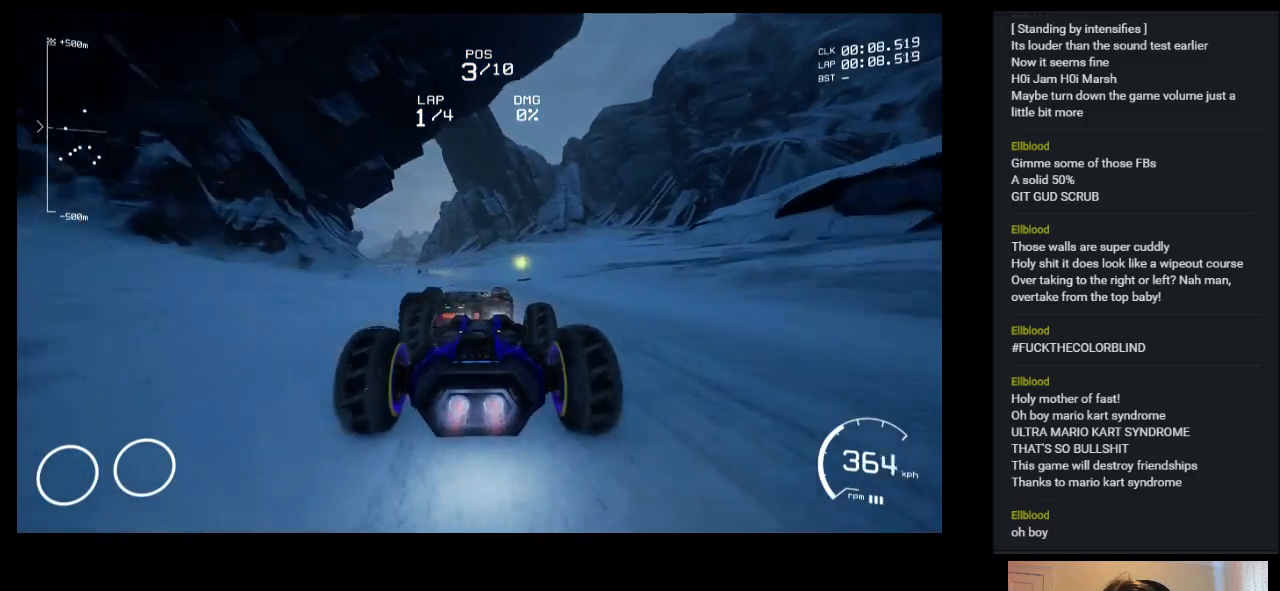
{"keys": ["up"], "events": [[217, "left", "down"], [450, "left", "up"]]}
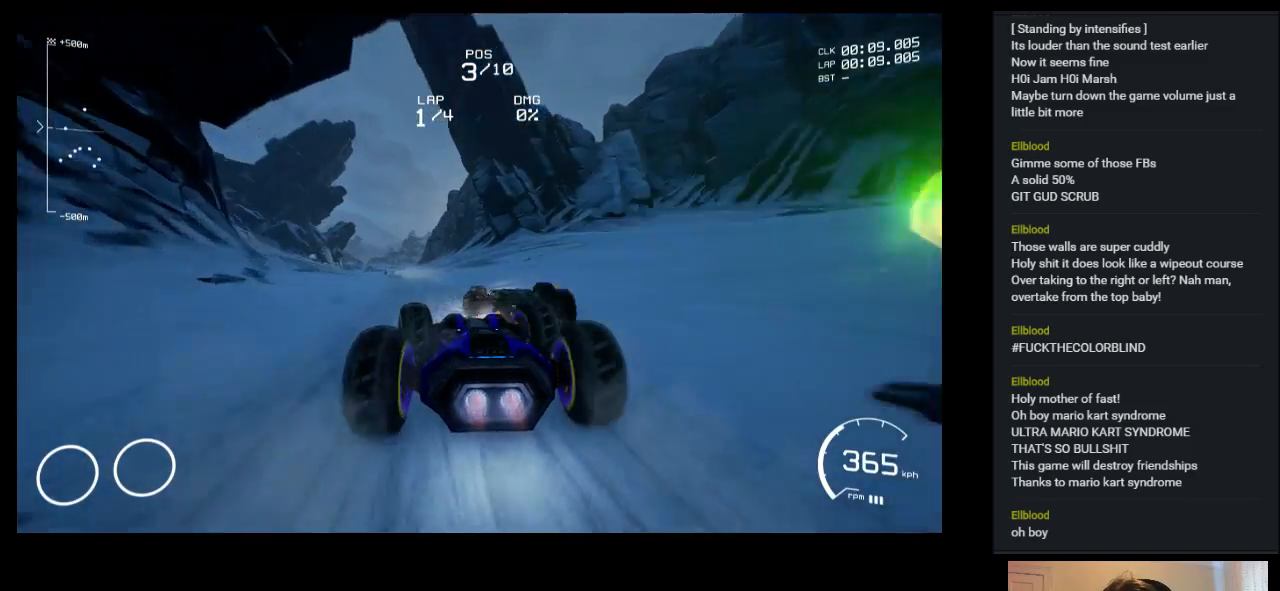
{"keys": ["up"], "events": [[250, "left", "down"], [433, "left", "up"]]}
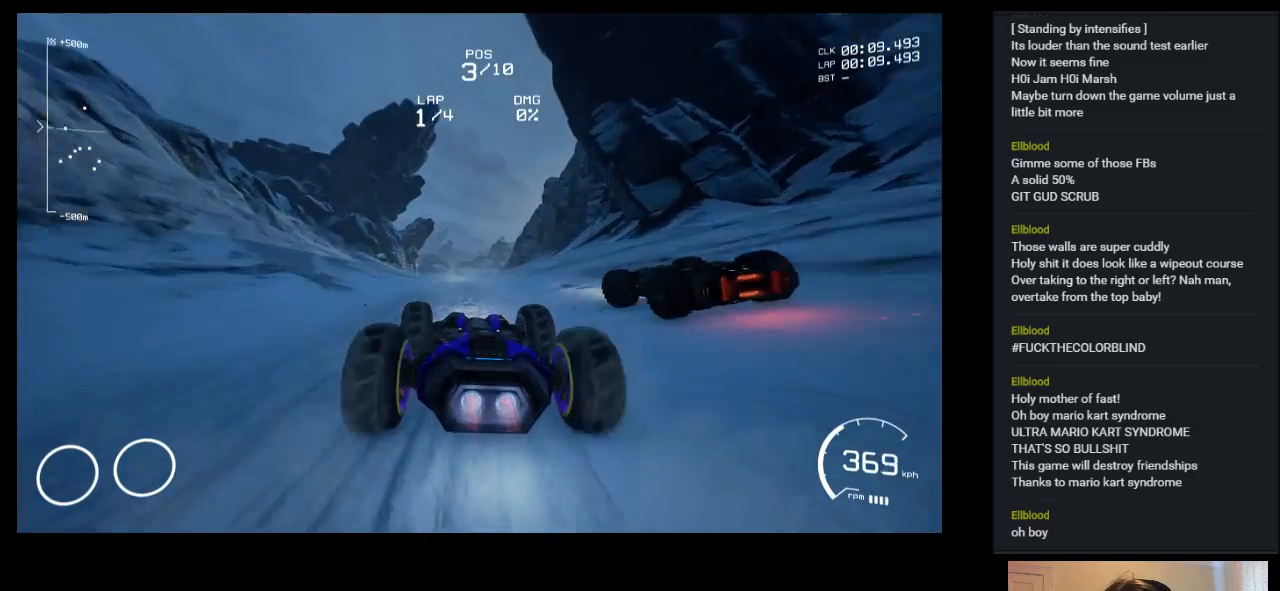
{"keys": ["up"], "events": [[217, "right", "down"], [267, "right", "up"]]}
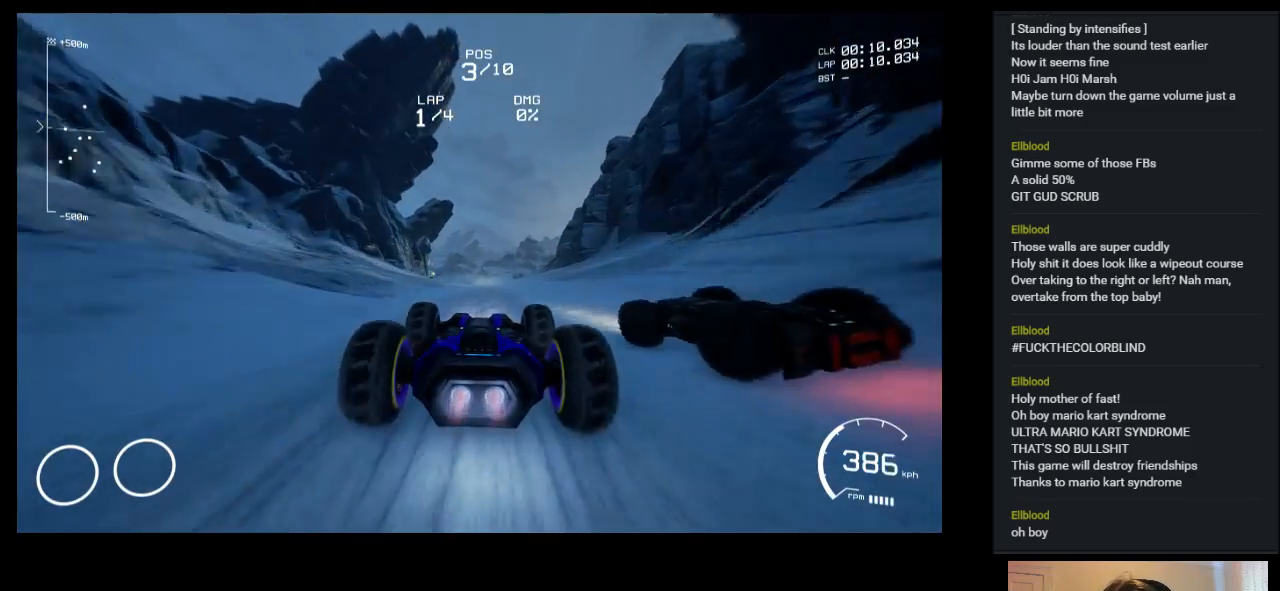
{"keys": ["up"], "events": []}